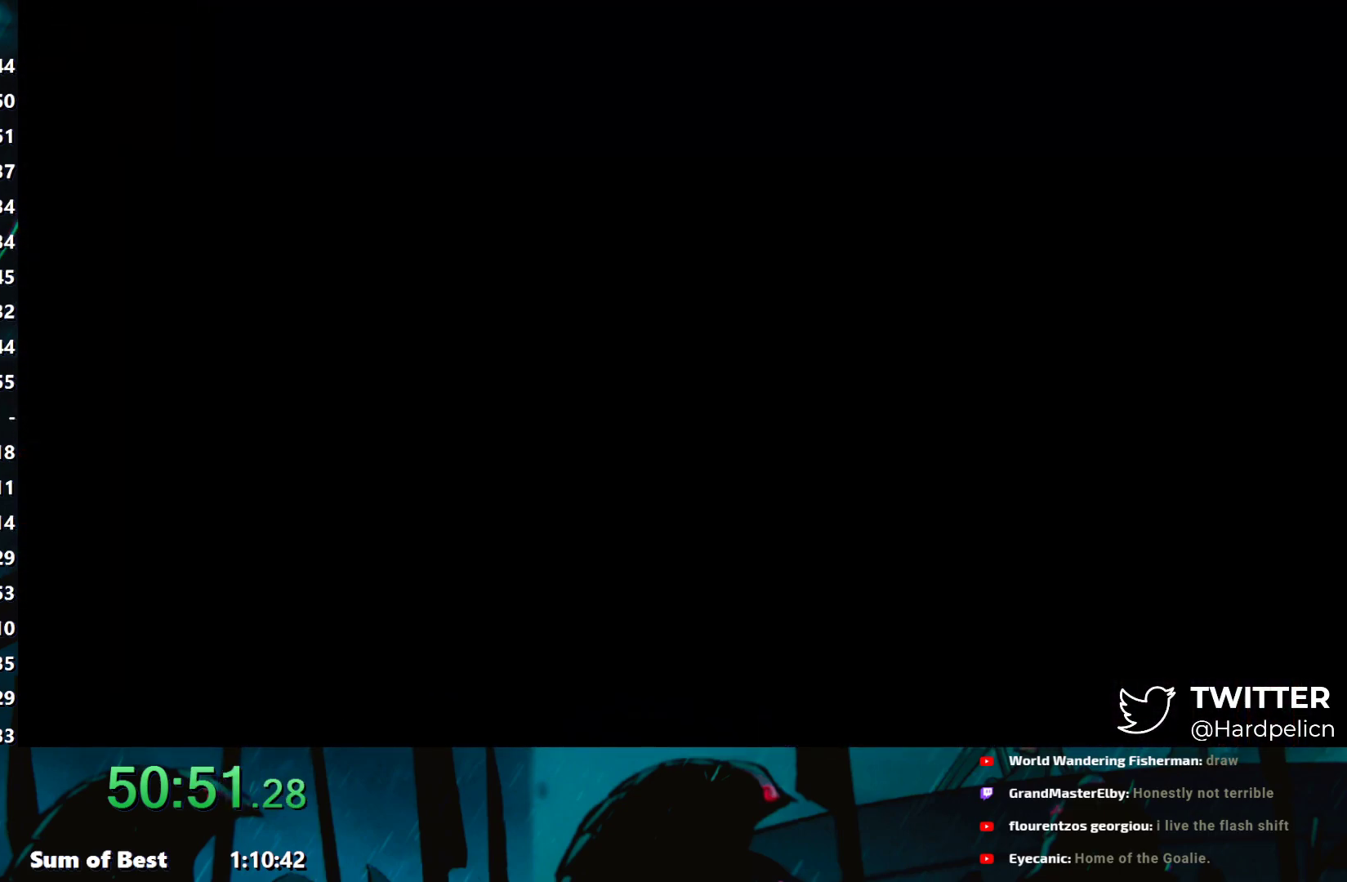
Gameplay with a controller (Nintendo layout); each line is a JSON object with the inputs held at the frame after it. "events" lists button and stick changes between this image and that frame as [ms after this image, input, new state], when the widget could be followed in between. Not read: L3 R3 right_stick.
{"buttons": ["SELECT"], "left_stick": "center", "events": [[50, "SELECT", "down"], [50, "START", "up"], [50, "left_stick", "center"], [133, "START", "down"], [183, "START", "up"], [267, "SELECT", "up"], [267, "START", "down"], [317, "SELECT", "down"], [317, "START", "up"], [383, "START", "down"], [400, "SELECT", "up"], [467, "SELECT", "down"], [467, "START", "up"]]}
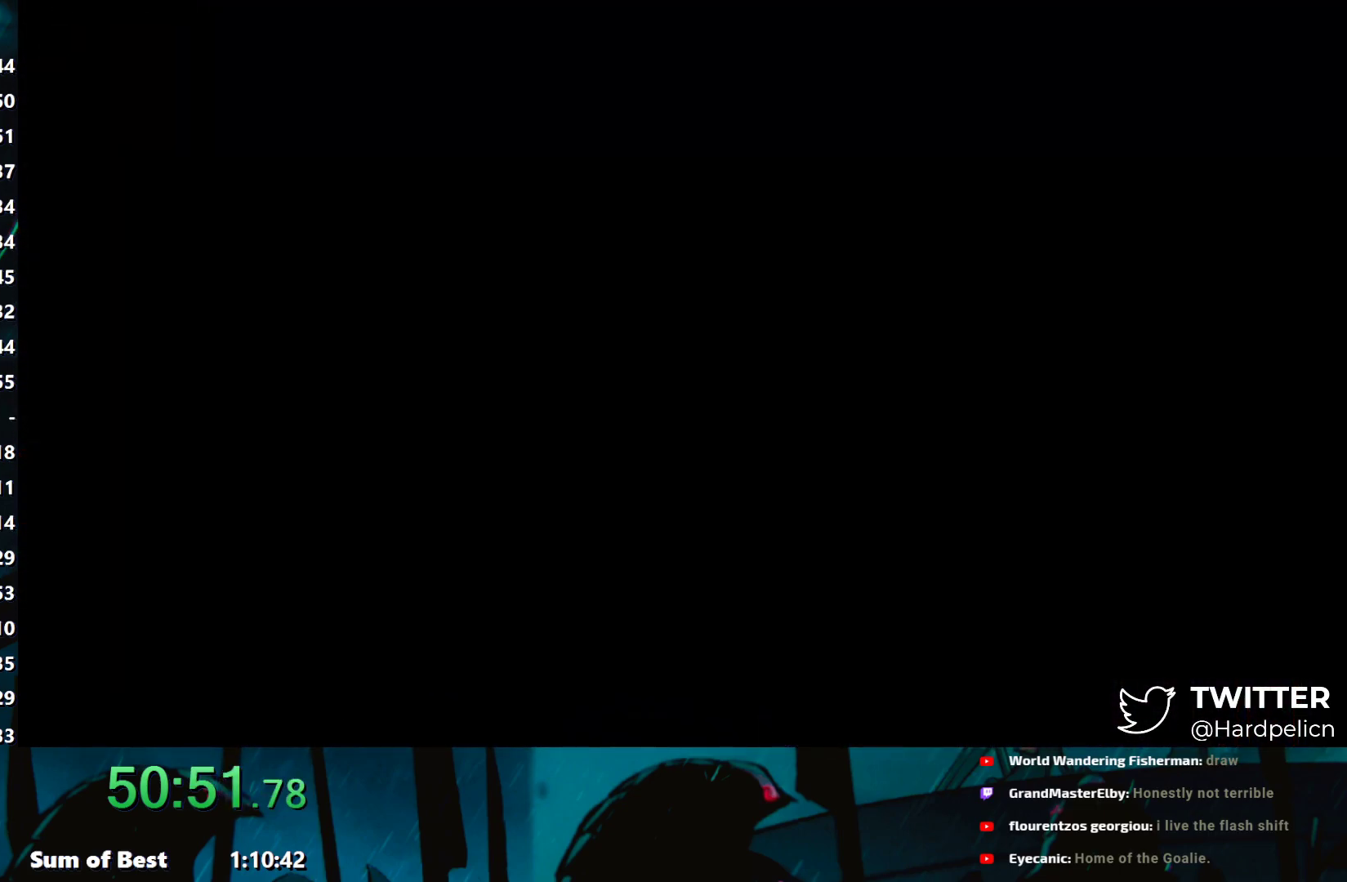
{"buttons": [], "left_stick": "right", "events": [[17, "START", "down"], [50, "SELECT", "up"], [100, "START", "up"], [217, "left_stick", "right"]]}
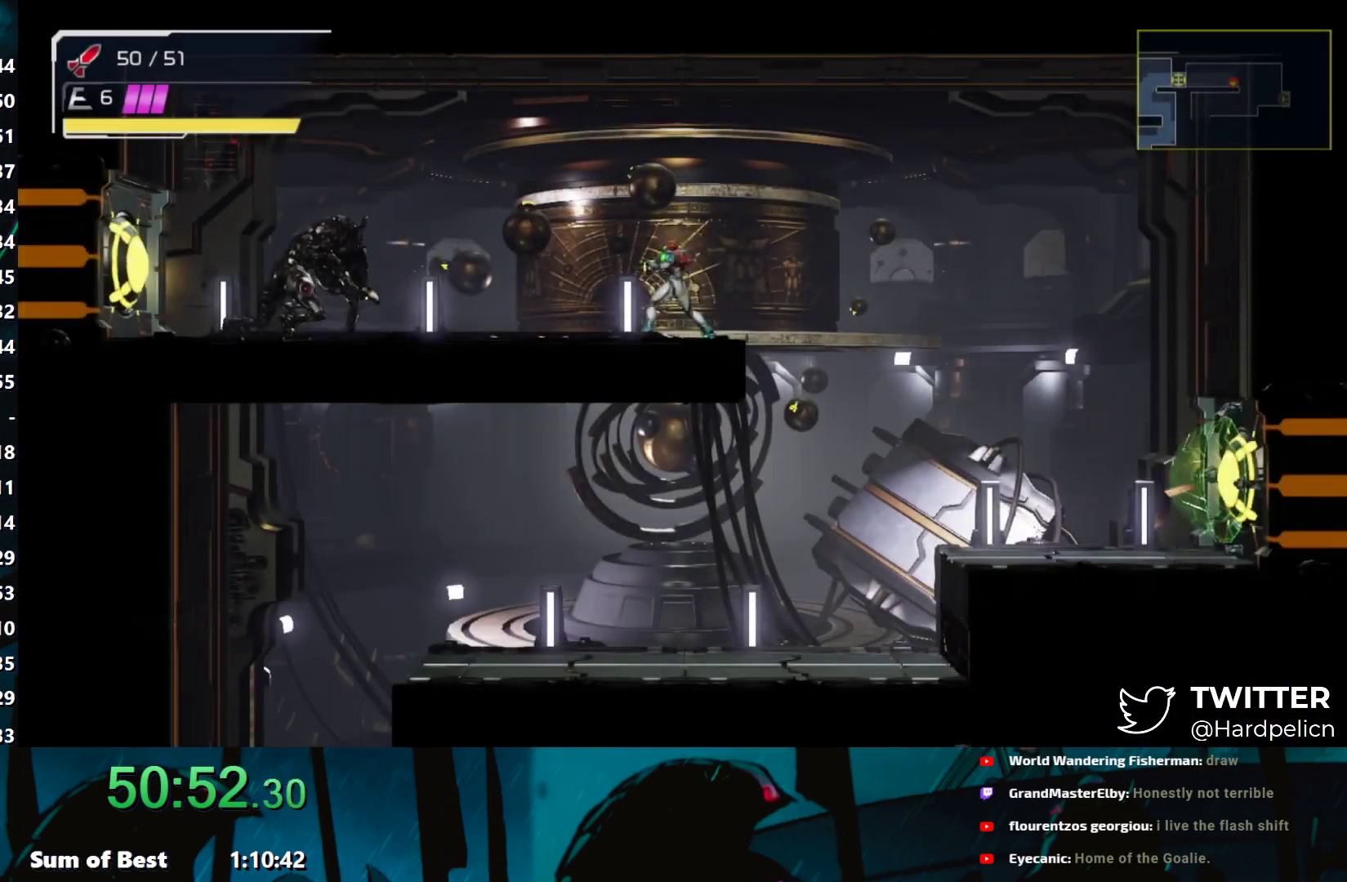
{"buttons": [], "left_stick": "down", "events": [[383, "left_stick", "down"]]}
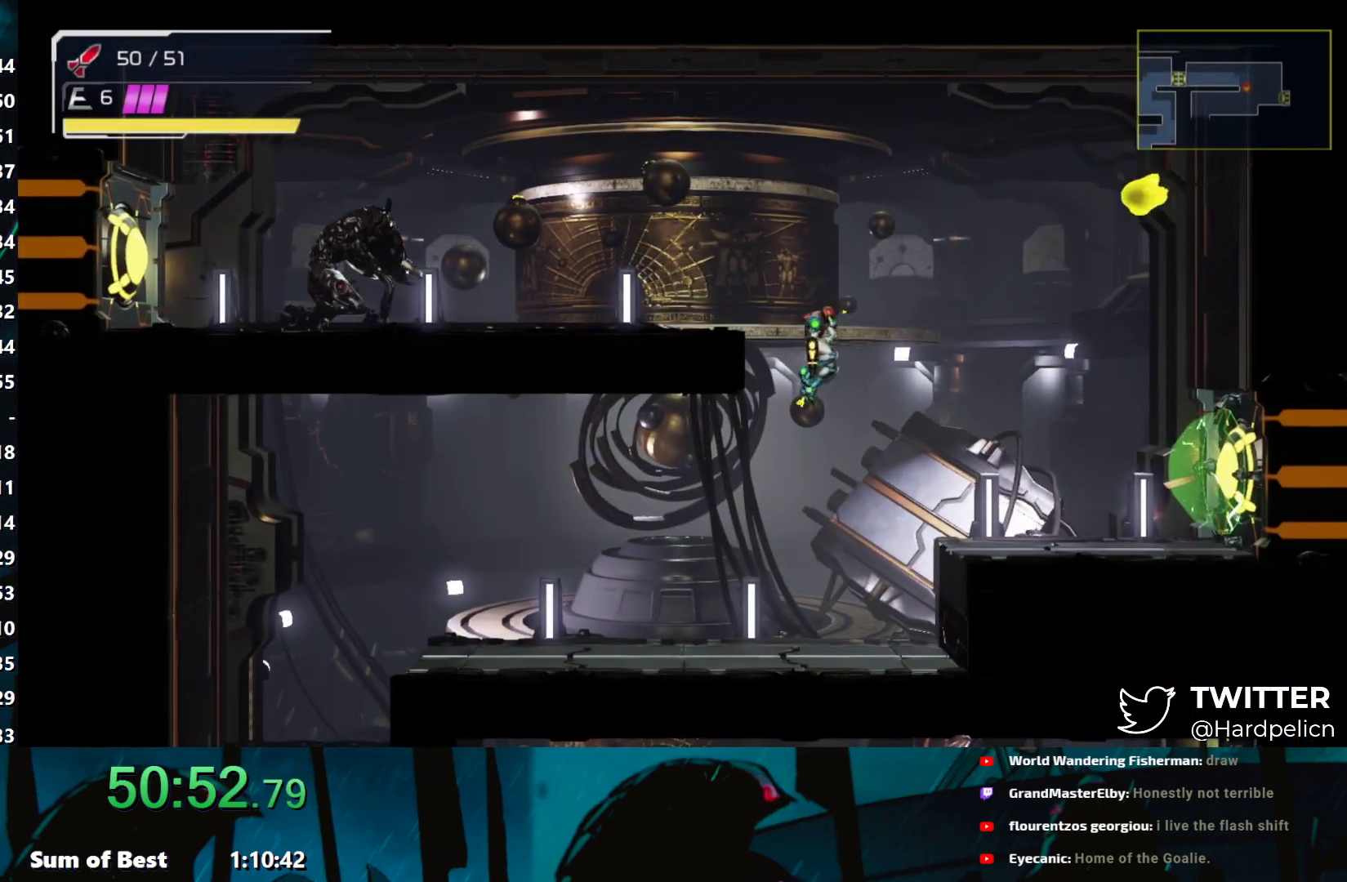
{"buttons": [], "left_stick": "left", "events": [[100, "left_stick", "left"], [167, "A", "down"], [267, "A", "up"]]}
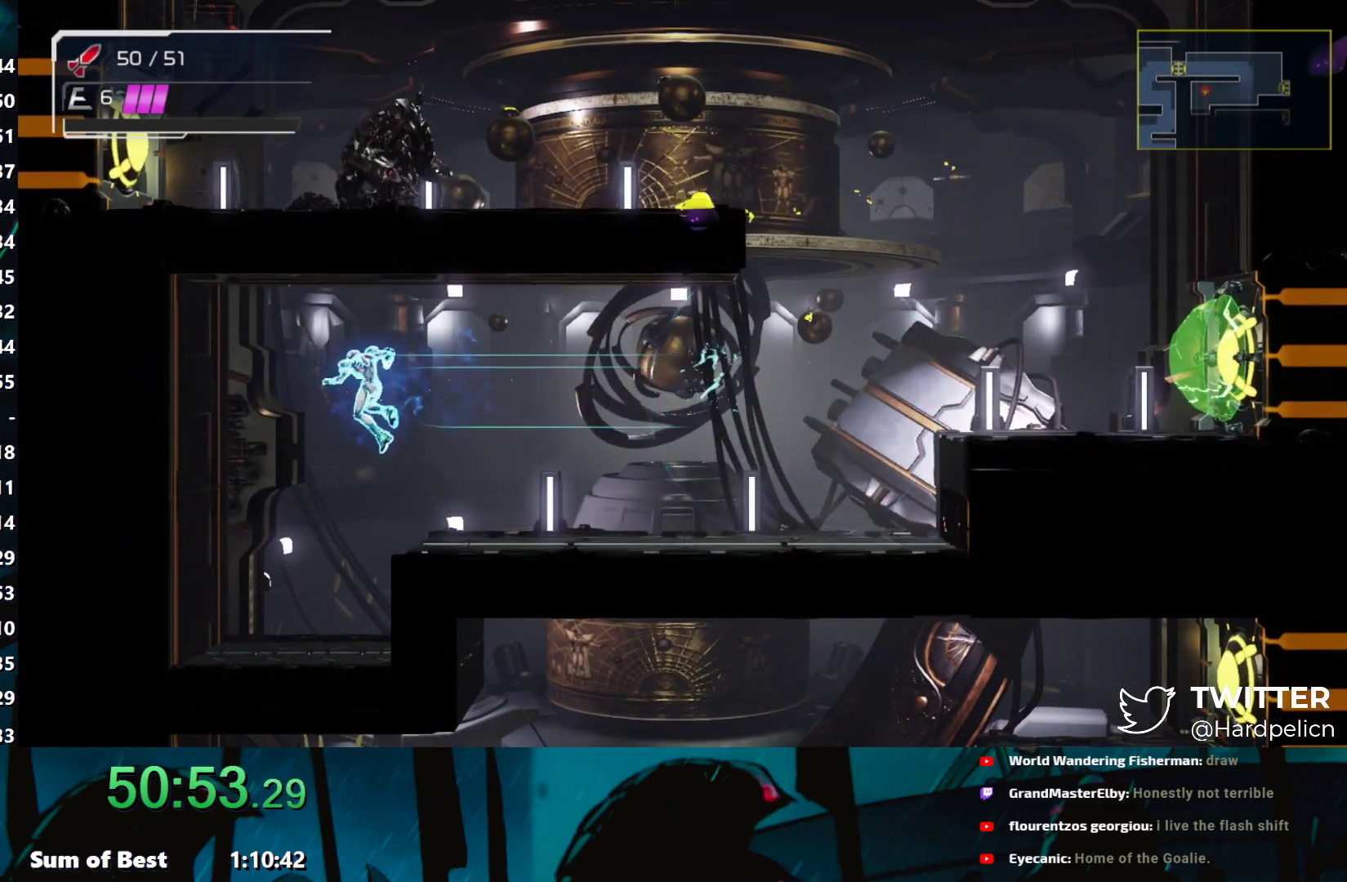
{"buttons": [], "left_stick": "center", "events": [[33, "left_stick", "center"], [83, "L2", "down"], [183, "L2", "up"], [267, "L2", "down"], [367, "L2", "up"]]}
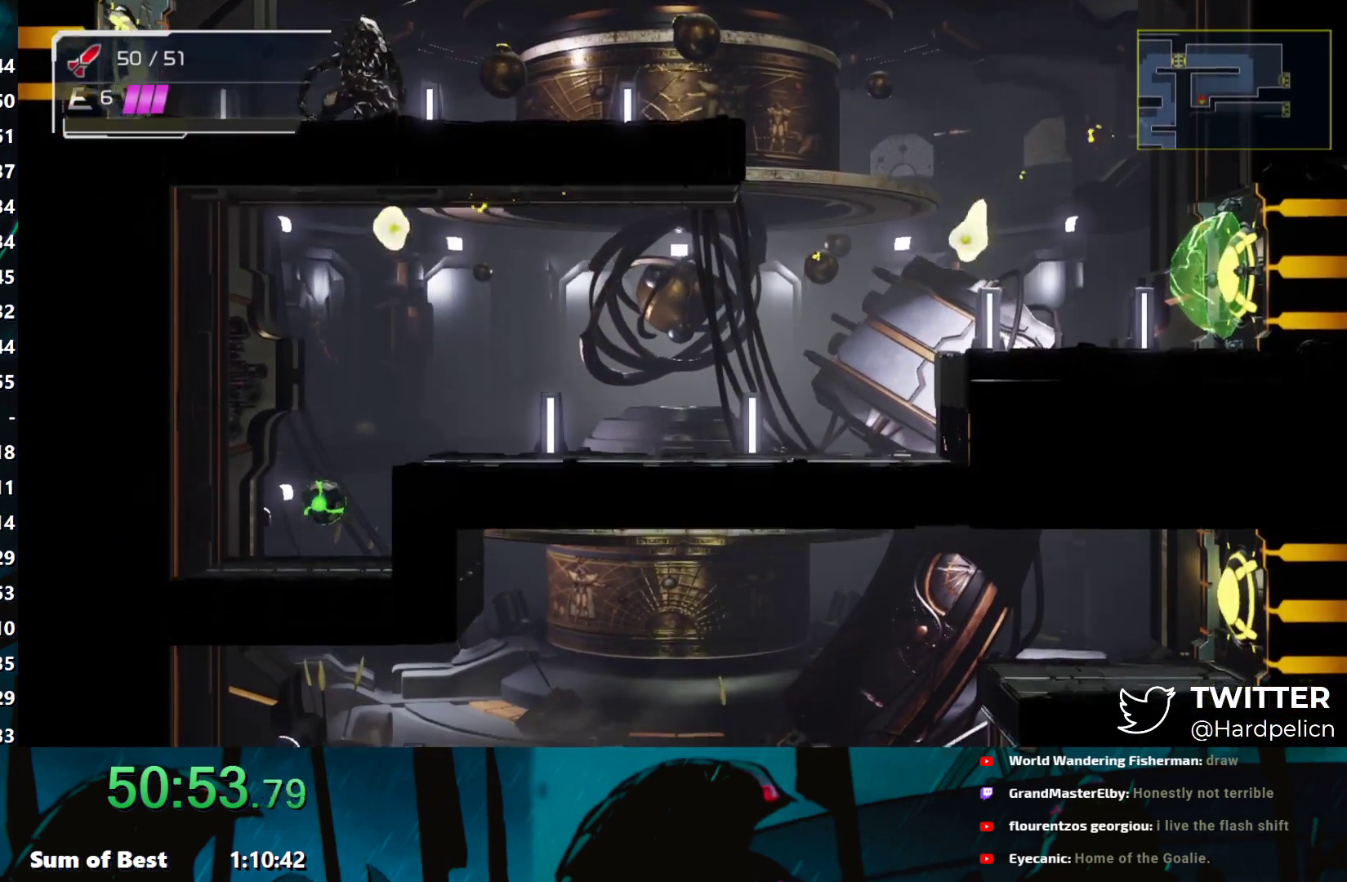
{"buttons": ["B"], "left_stick": "center", "events": [[17, "Y", "down"], [67, "Y", "up"], [217, "B", "down"]]}
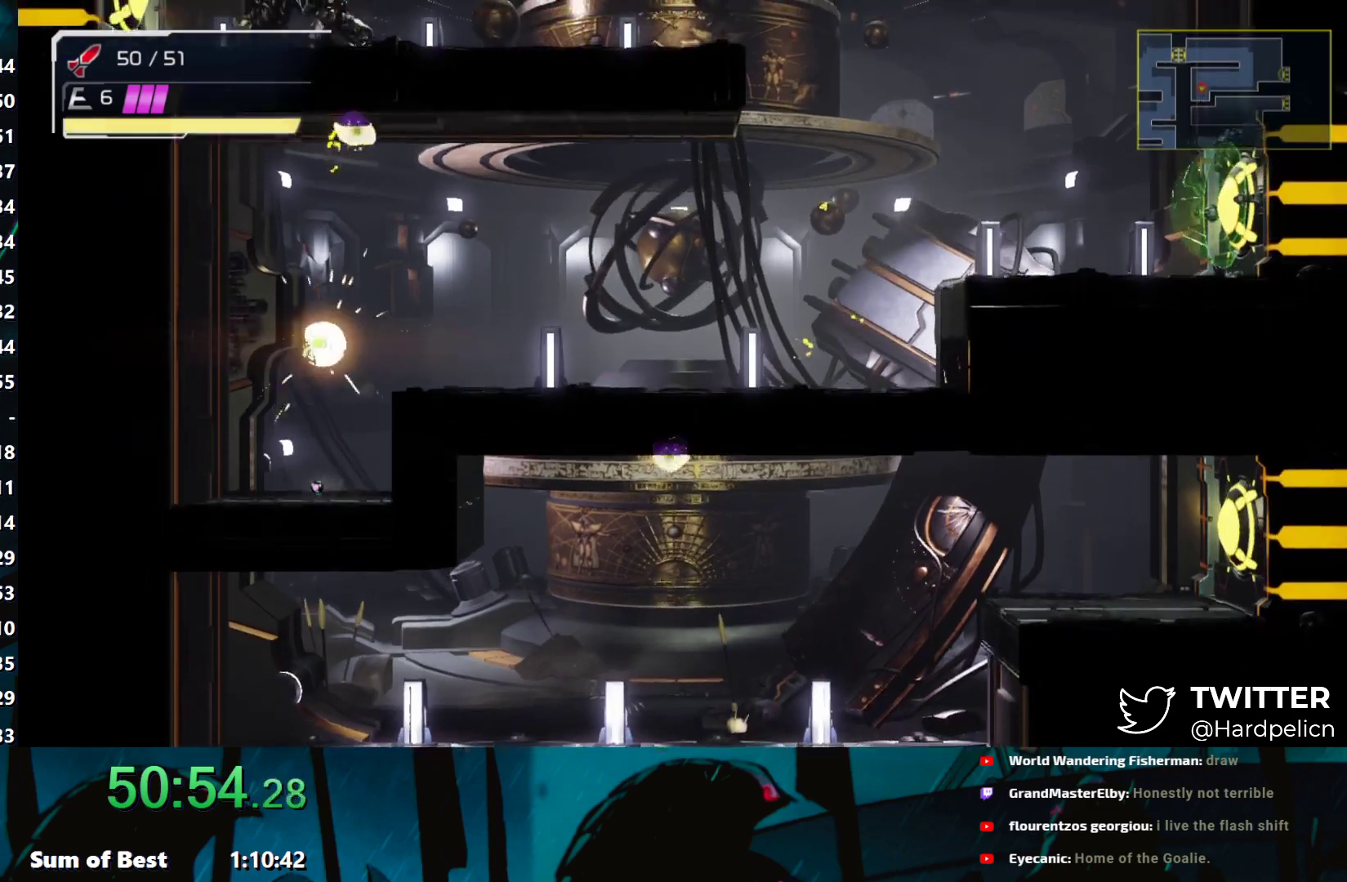
{"buttons": [], "left_stick": "right", "events": [[183, "left_stick", "left"], [317, "left_stick", "center"], [450, "left_stick", "right"], [467, "B", "up"]]}
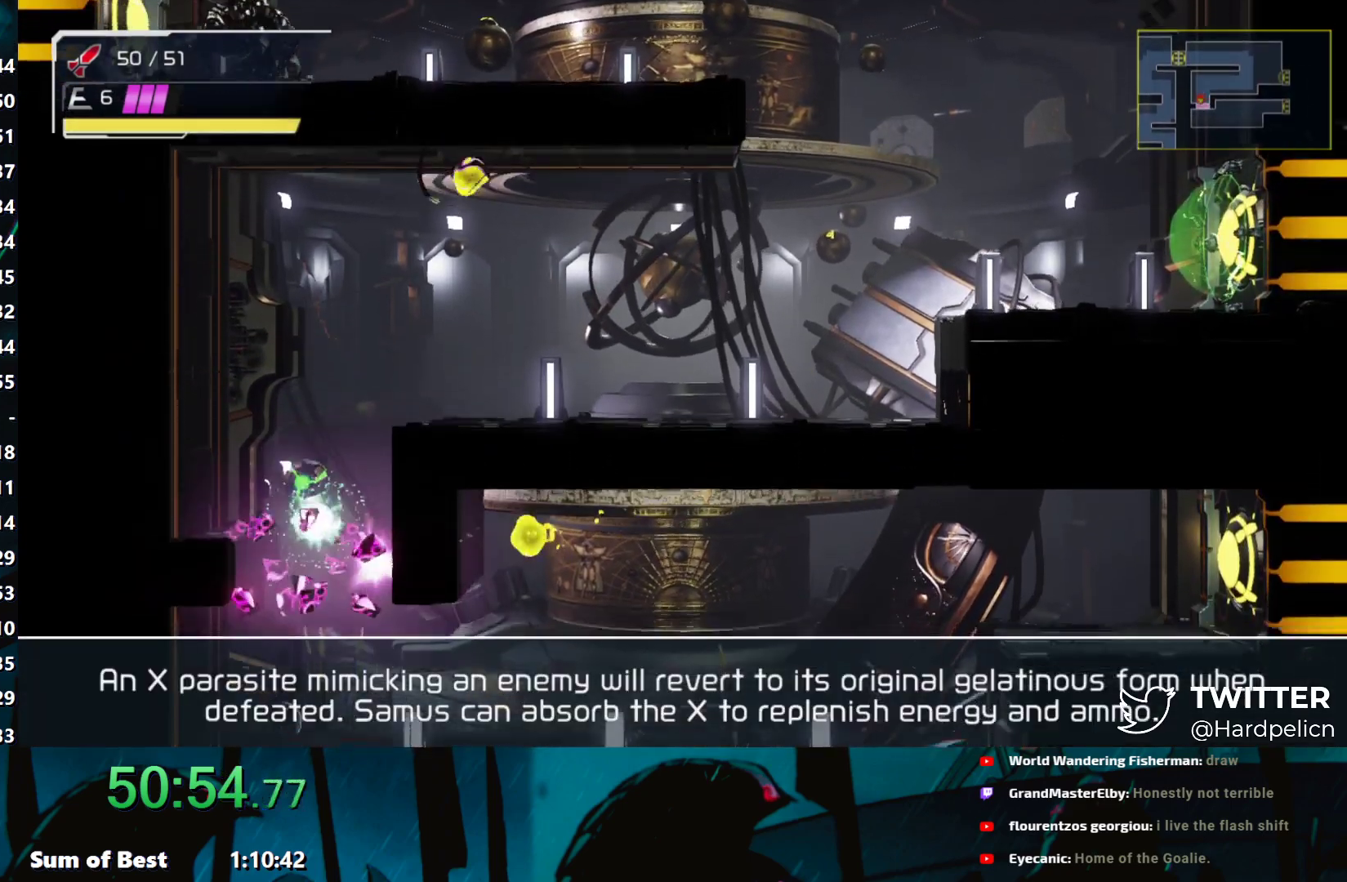
{"buttons": [], "left_stick": "right", "events": [[50, "left_stick", "center"], [167, "left_stick", "right"], [250, "L2", "down"], [367, "L2", "up"], [383, "A", "down"], [500, "A", "up"]]}
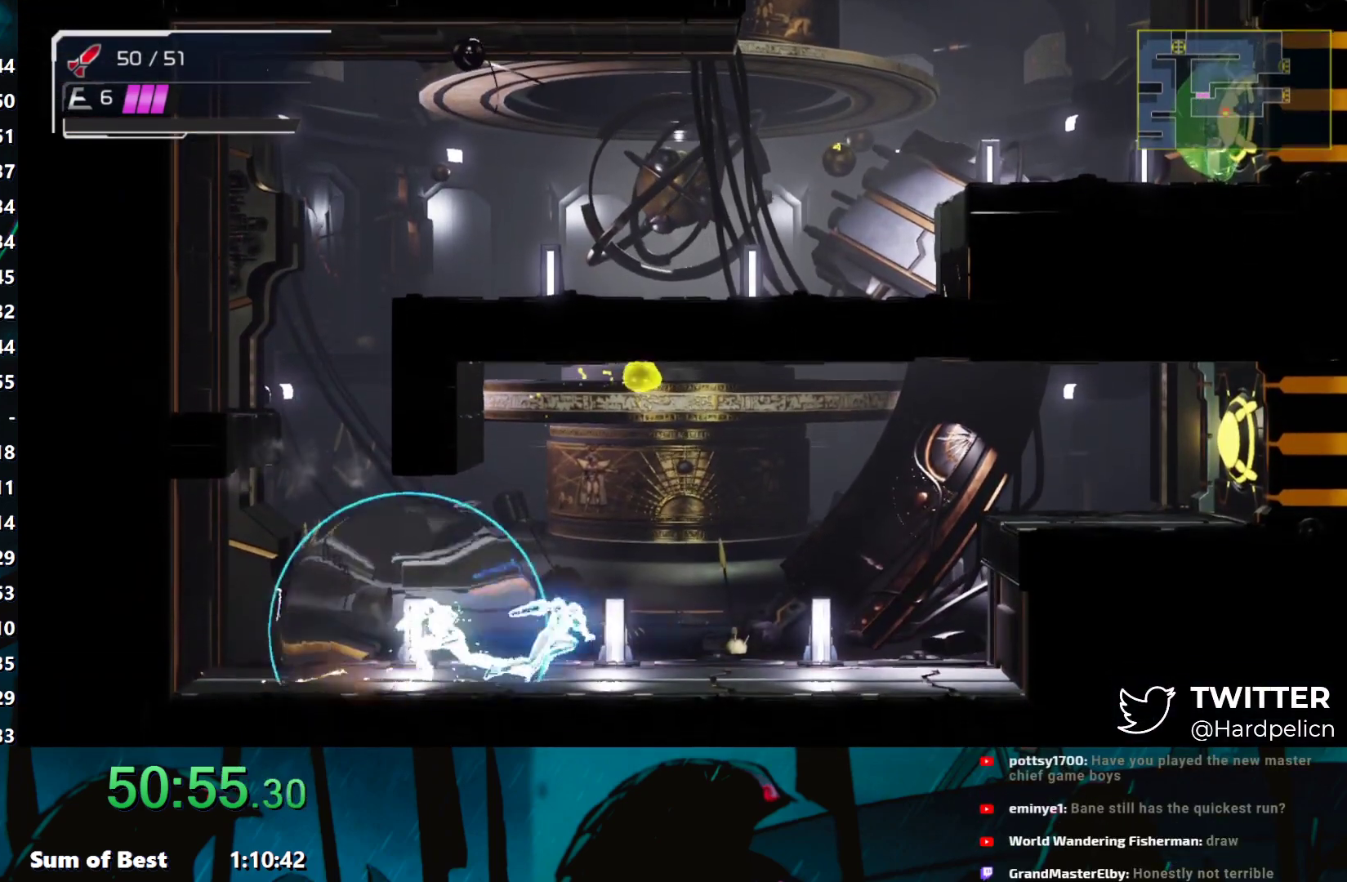
{"buttons": ["A"], "left_stick": "right", "events": [[217, "B", "down"], [267, "Y", "down"], [400, "Y", "up"], [433, "A", "down"], [483, "B", "up"]]}
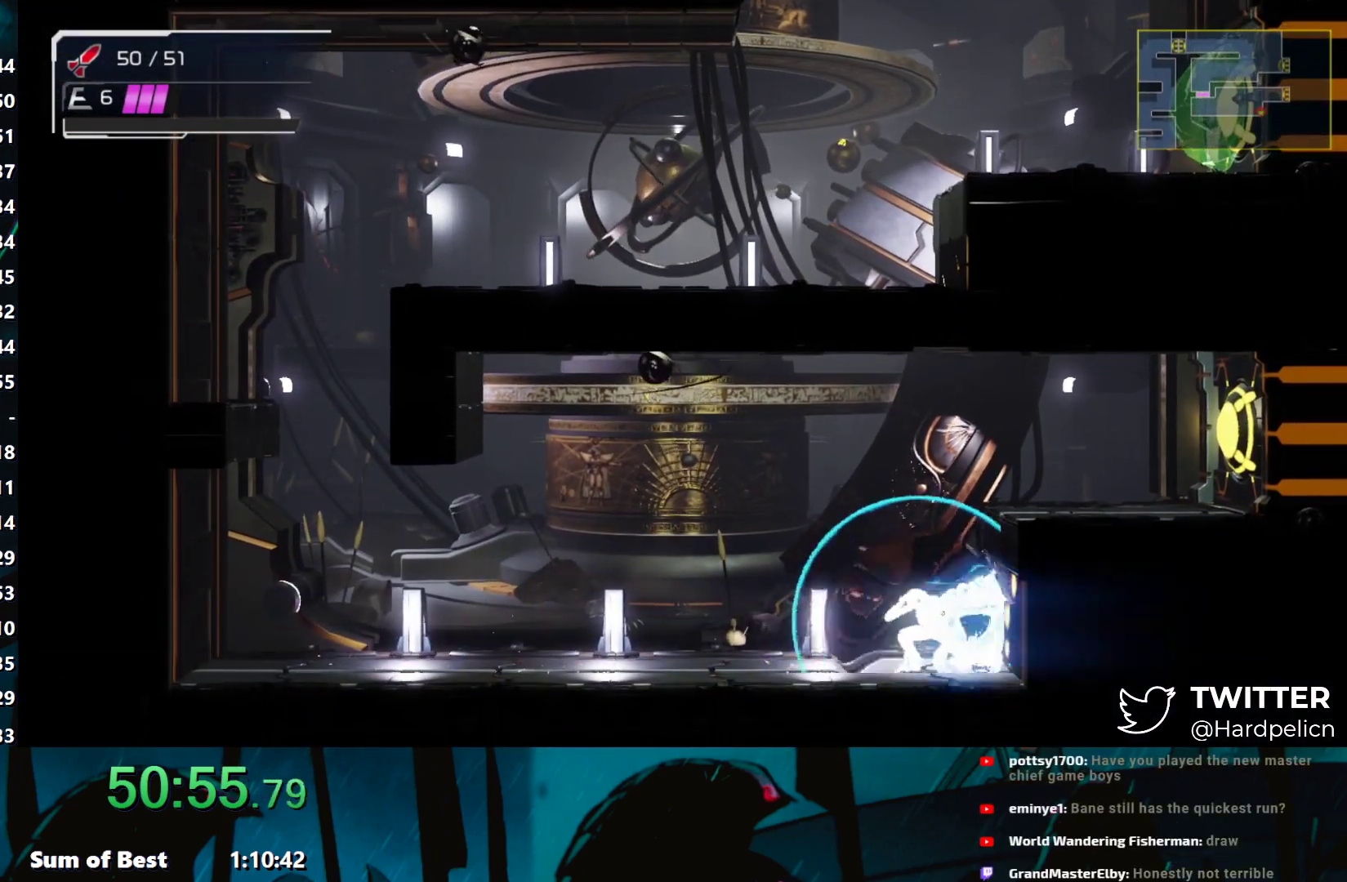
{"buttons": ["A"], "left_stick": "right", "events": [[67, "A", "up"], [133, "B", "down"], [217, "Y", "down"], [367, "Y", "up"], [450, "A", "down"], [467, "B", "up"]]}
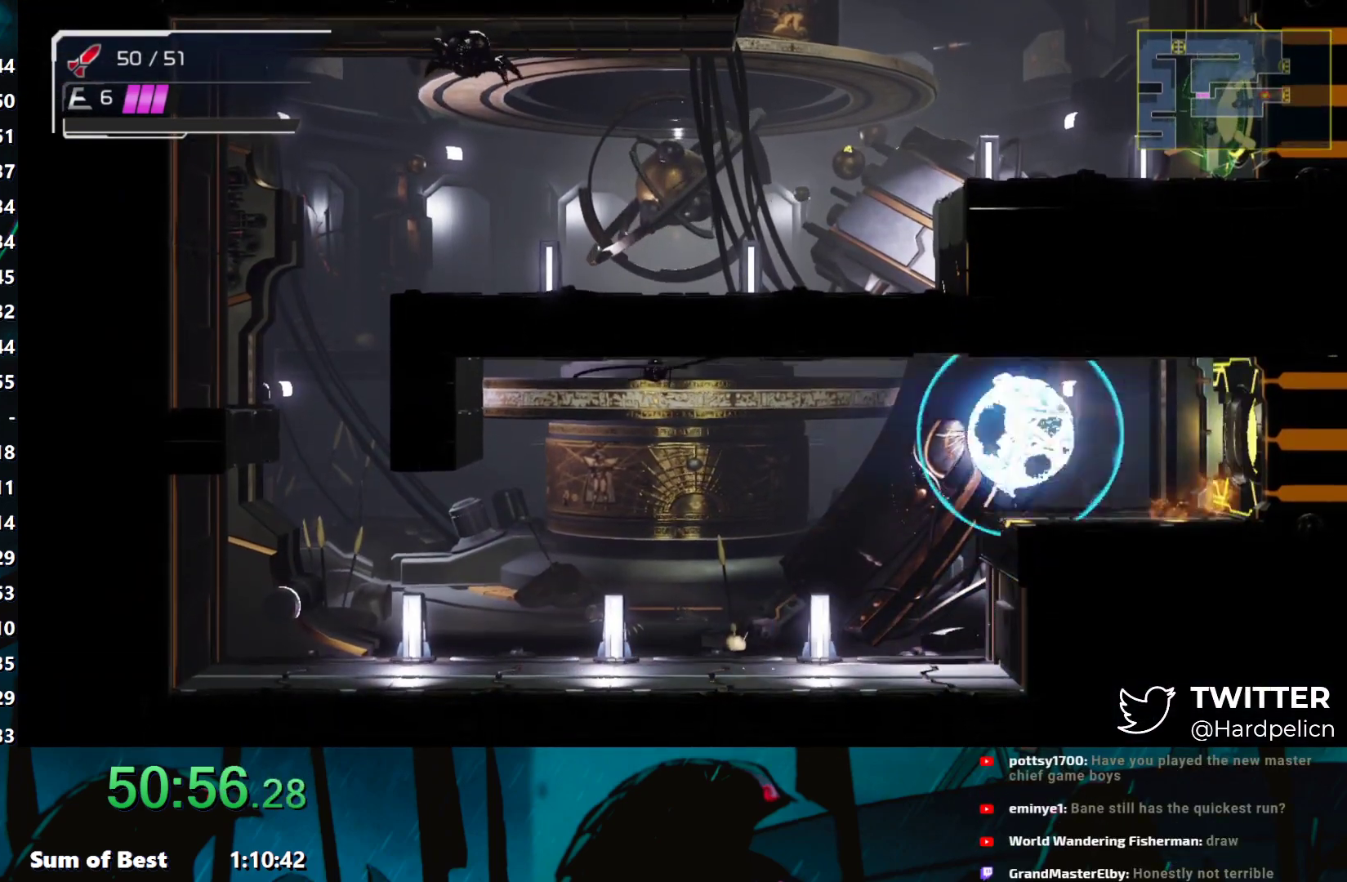
{"buttons": ["A"], "left_stick": "right", "events": [[100, "A", "up"], [167, "A", "down"], [250, "A", "up"], [317, "A", "down"], [417, "A", "up"], [467, "A", "down"]]}
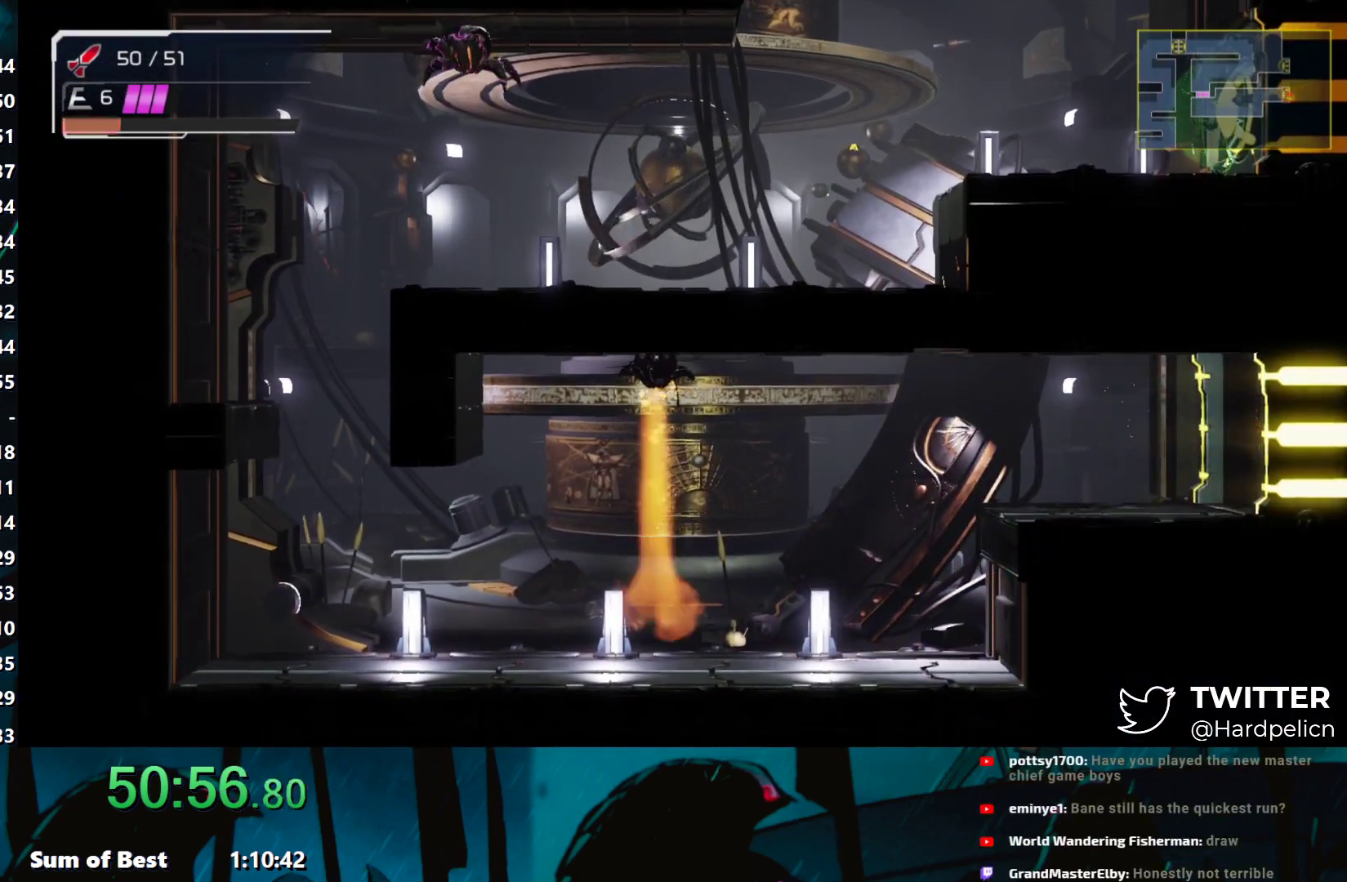
{"buttons": [], "left_stick": "right", "events": [[67, "A", "up"]]}
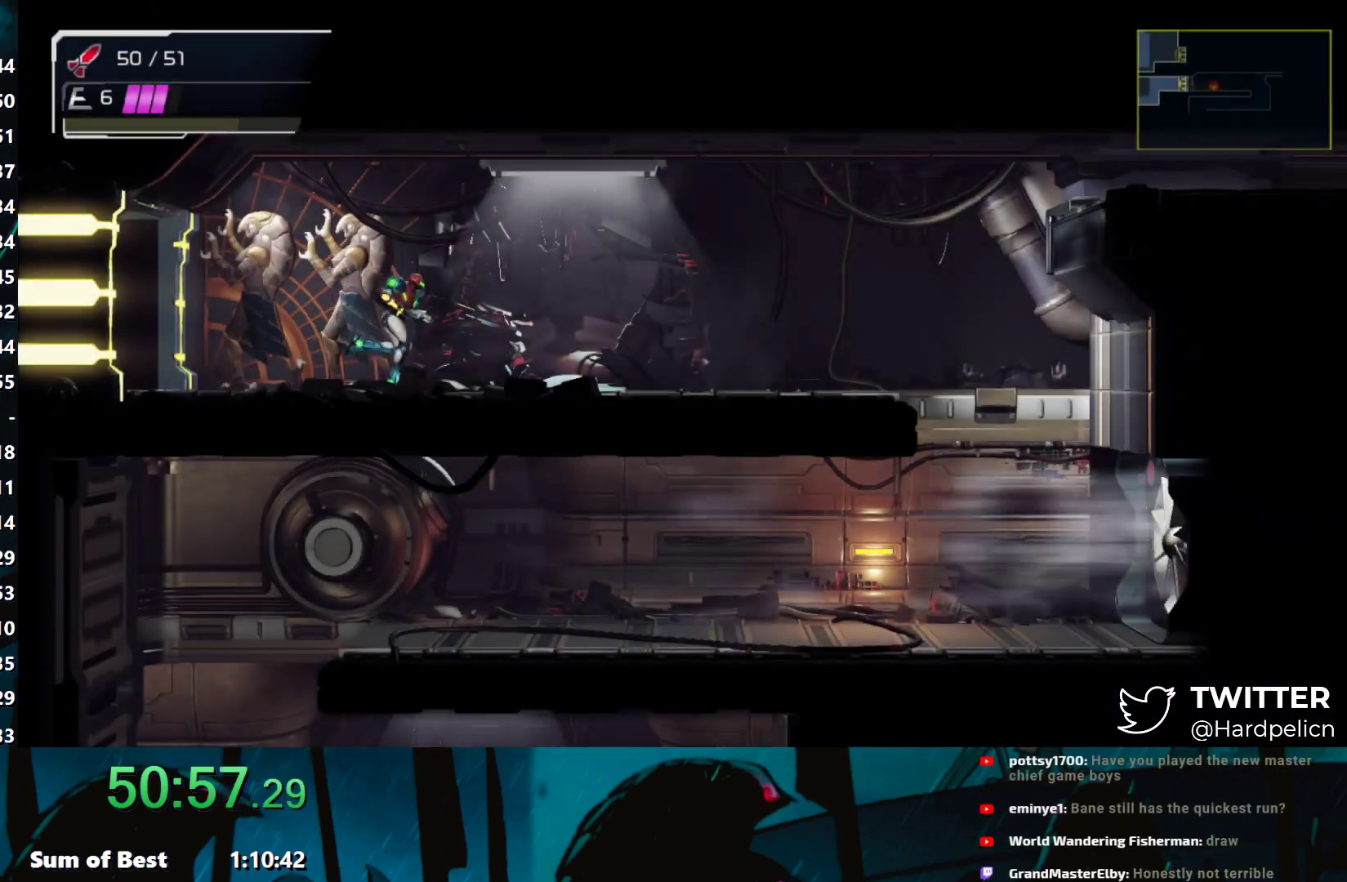
{"buttons": [], "left_stick": "right", "events": []}
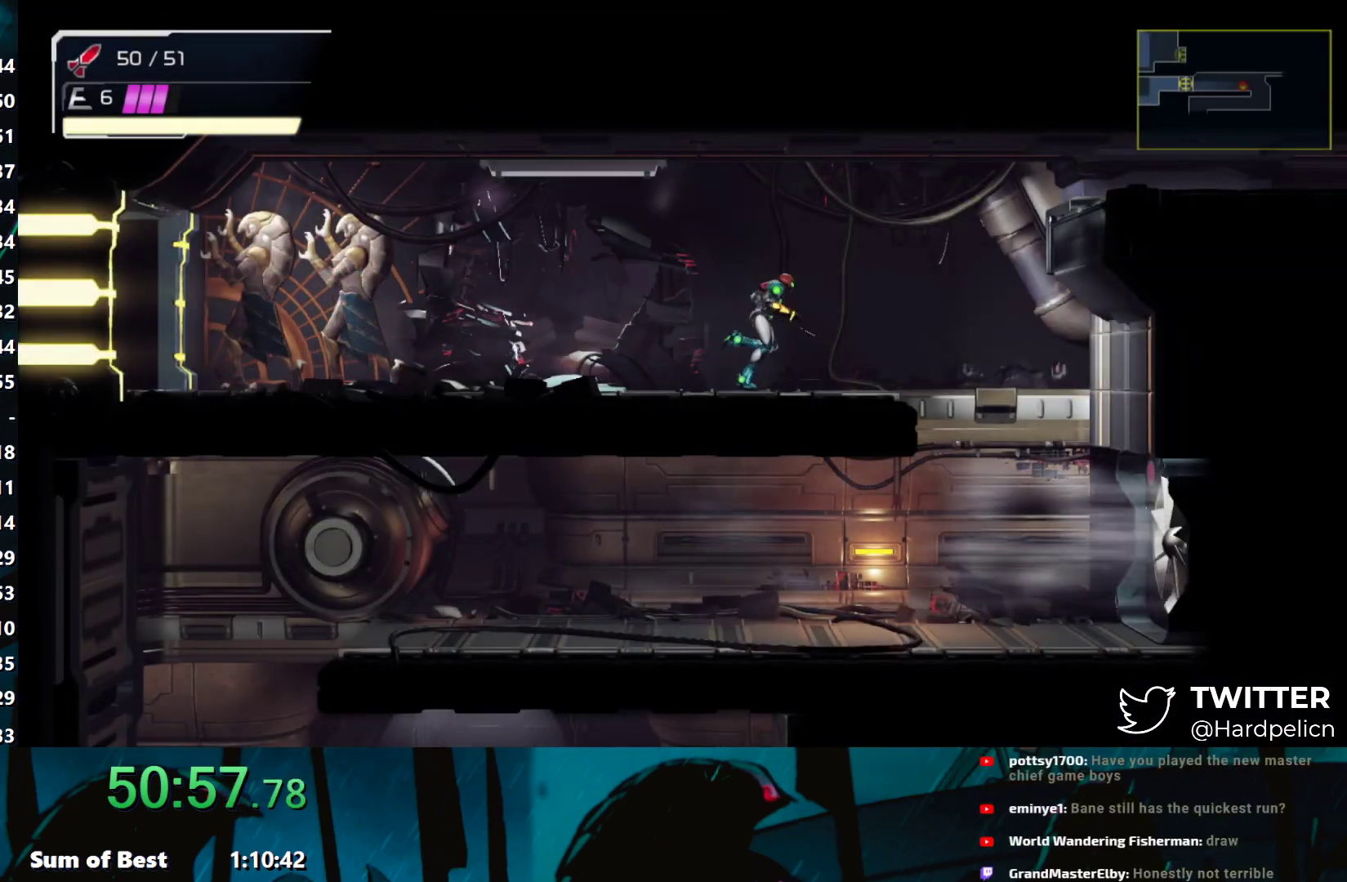
{"buttons": [], "left_stick": "down", "events": [[383, "left_stick", "down"]]}
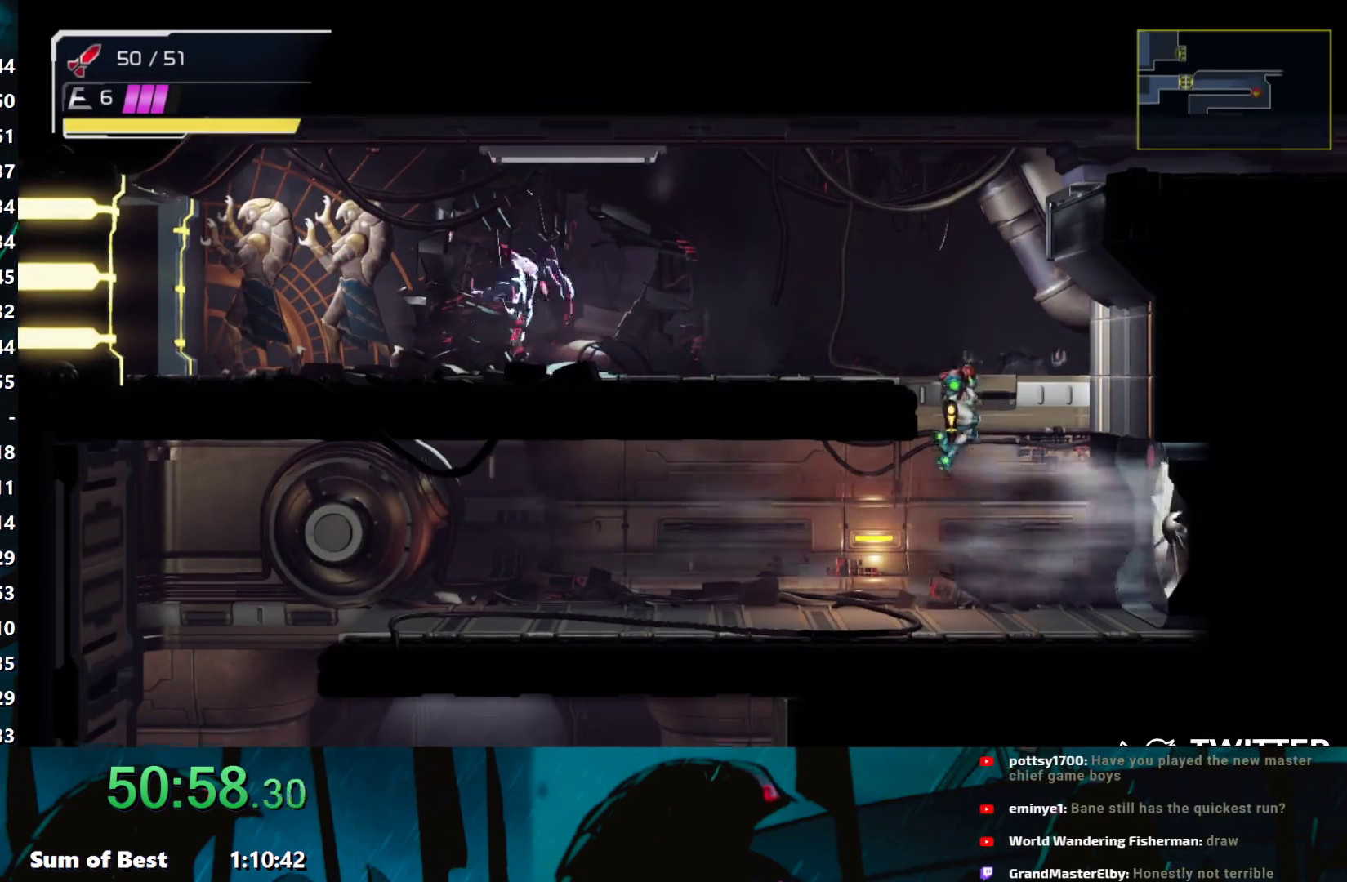
{"buttons": [], "left_stick": "left", "events": [[117, "left_stick", "left"], [200, "A", "down"], [267, "A", "up"]]}
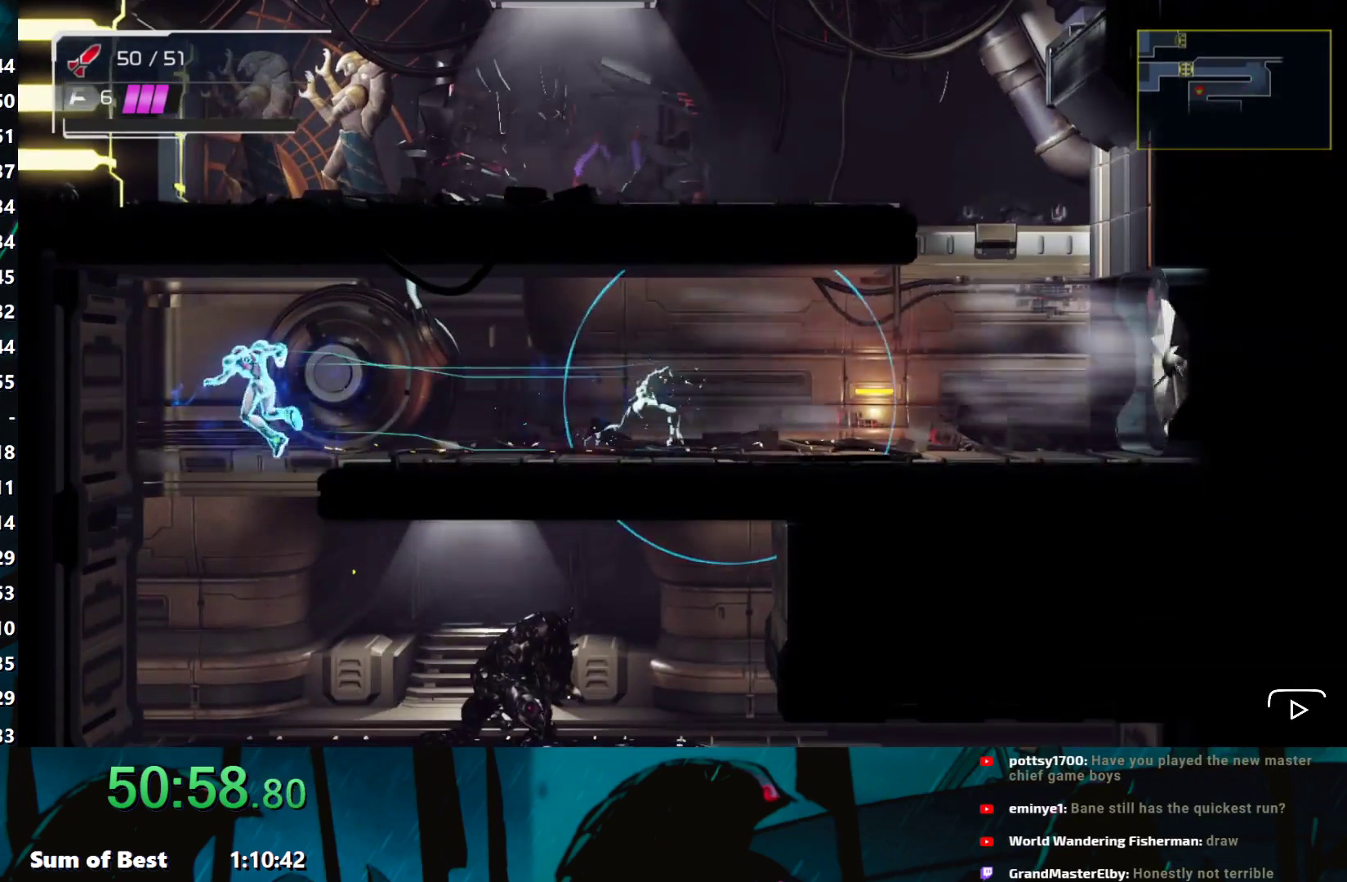
{"buttons": [], "left_stick": "right", "events": [[117, "left_stick", "down"], [217, "left_stick", "down-right"], [333, "left_stick", "right"]]}
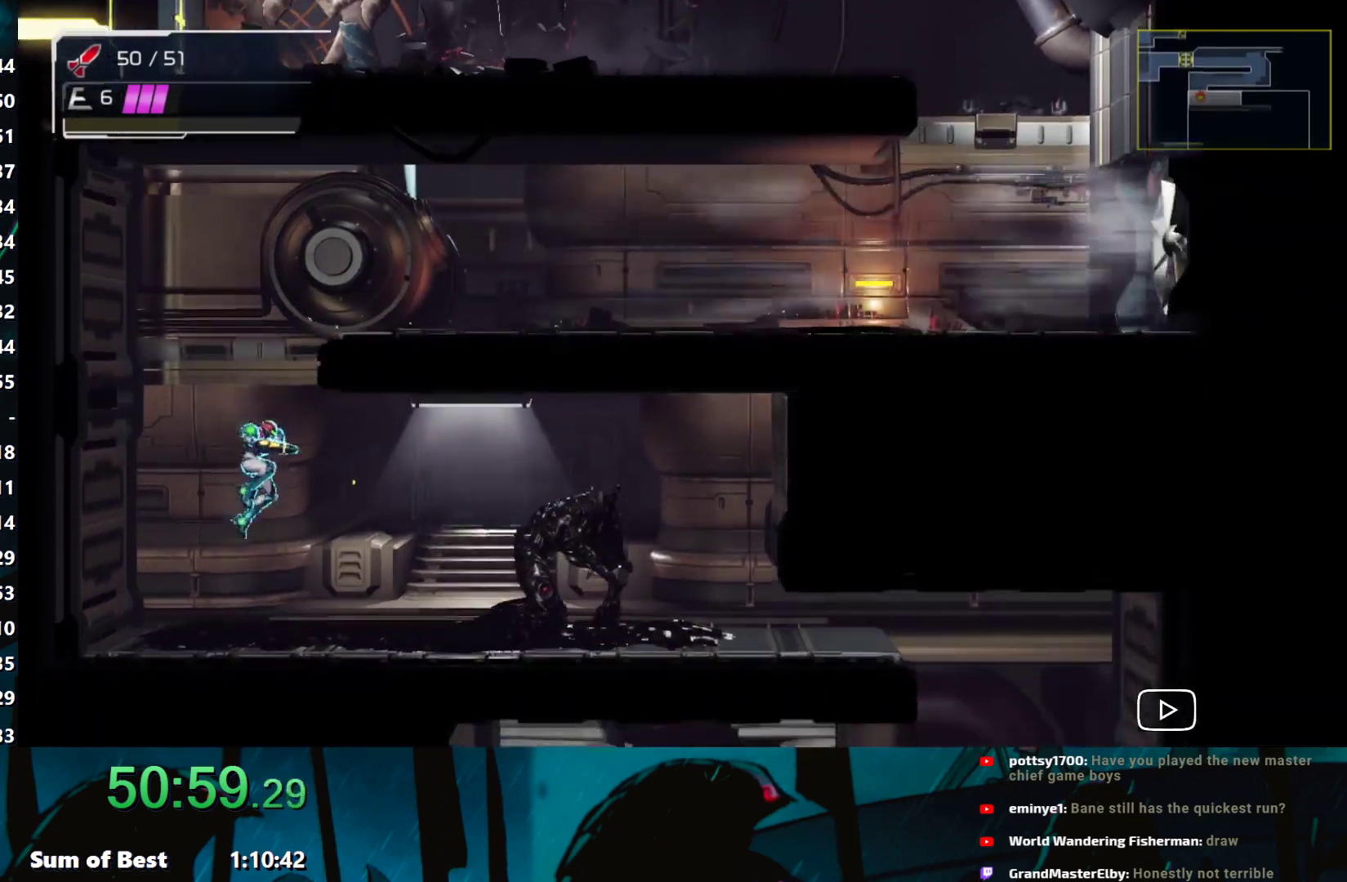
{"buttons": [], "left_stick": "right", "events": [[150, "B", "down"], [217, "B", "up"]]}
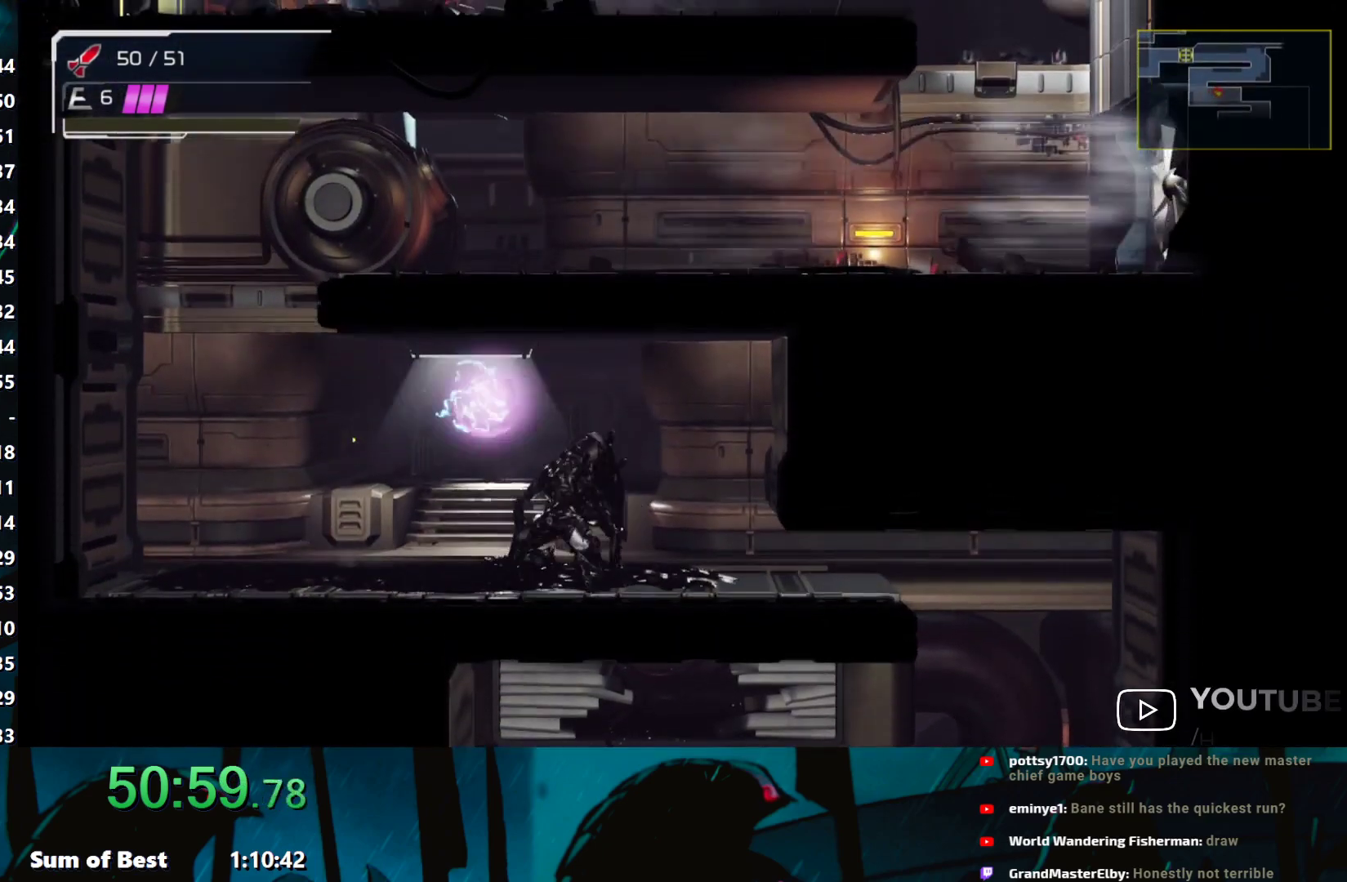
{"buttons": [], "left_stick": "right", "events": [[333, "L2", "down"], [467, "L2", "up"]]}
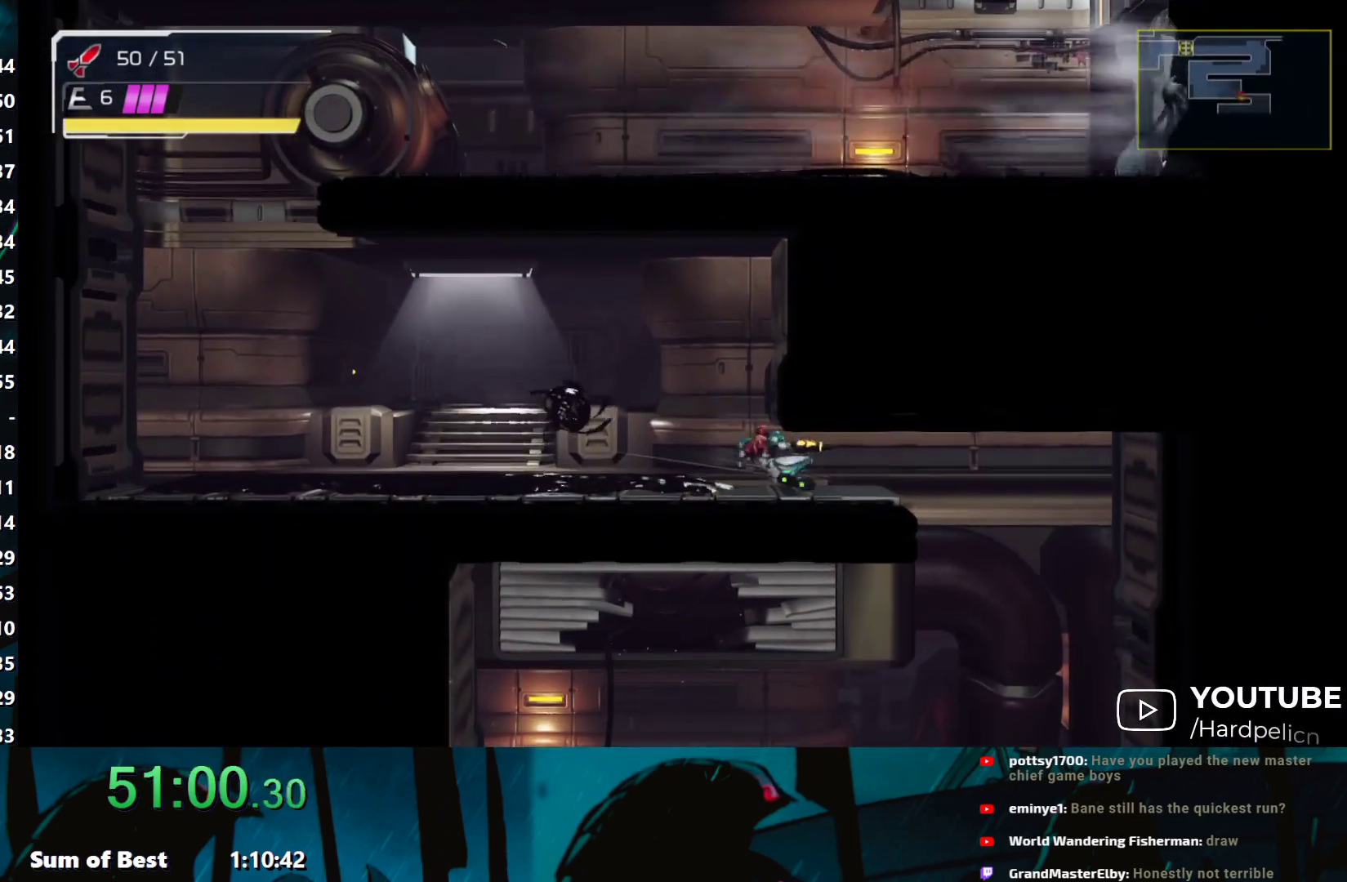
{"buttons": [], "left_stick": "down", "events": [[417, "left_stick", "down"]]}
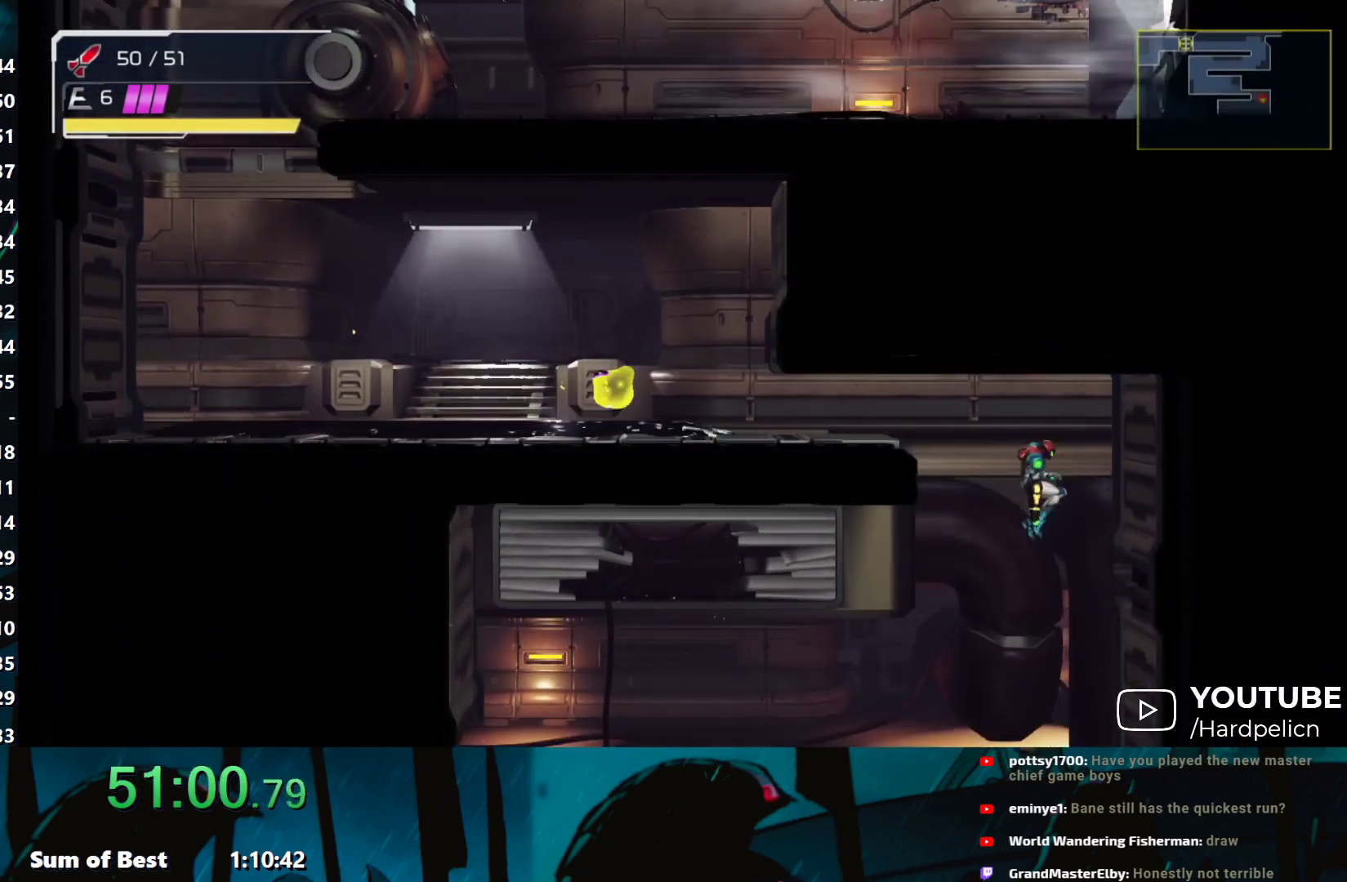
{"buttons": [], "left_stick": "left", "events": [[150, "left_stick", "left"], [183, "A", "down"], [283, "A", "up"]]}
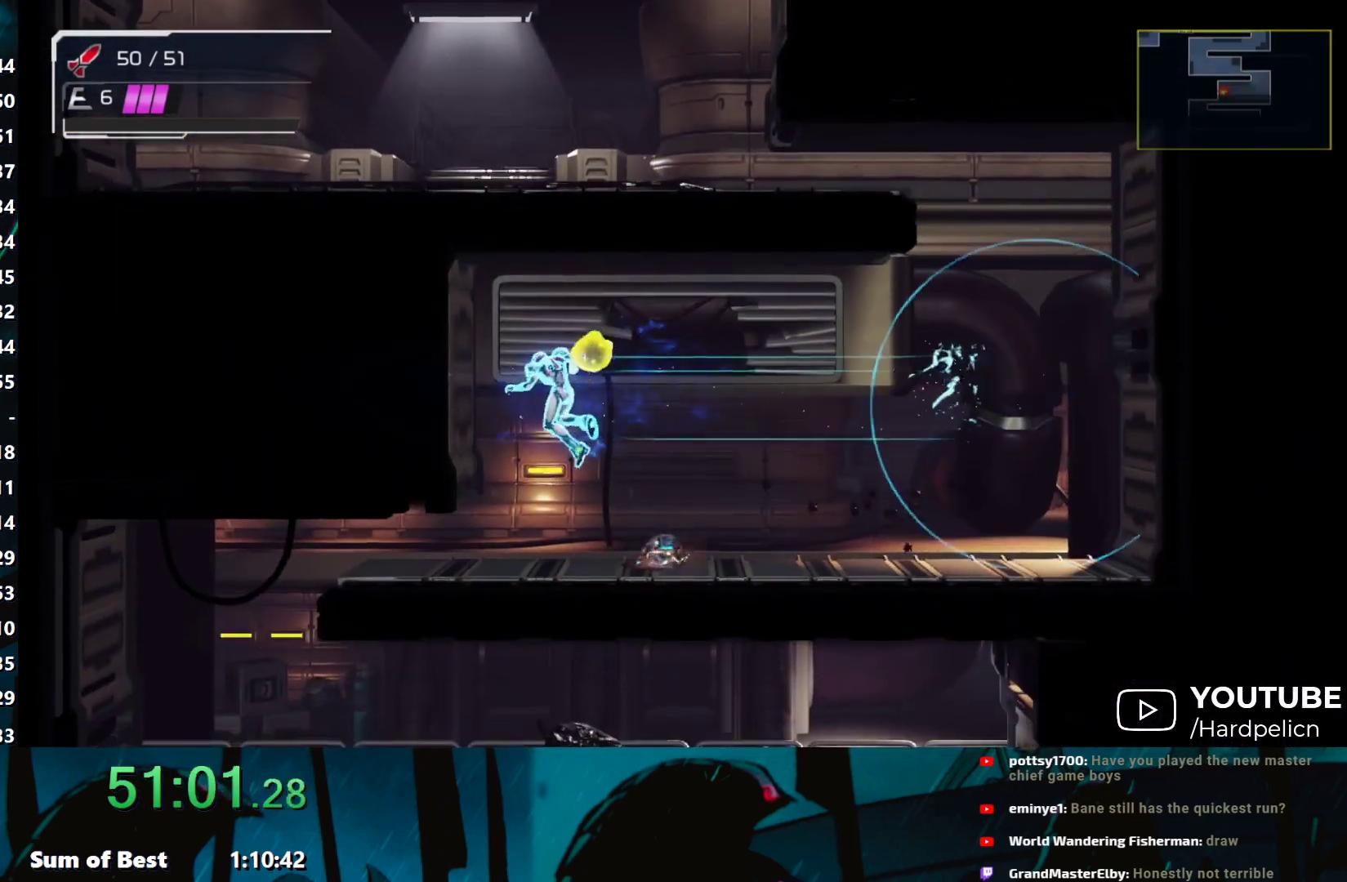
{"buttons": [], "left_stick": "left", "events": [[183, "left_stick", "down-left"], [417, "L2", "down"], [450, "left_stick", "left"], [483, "L2", "up"]]}
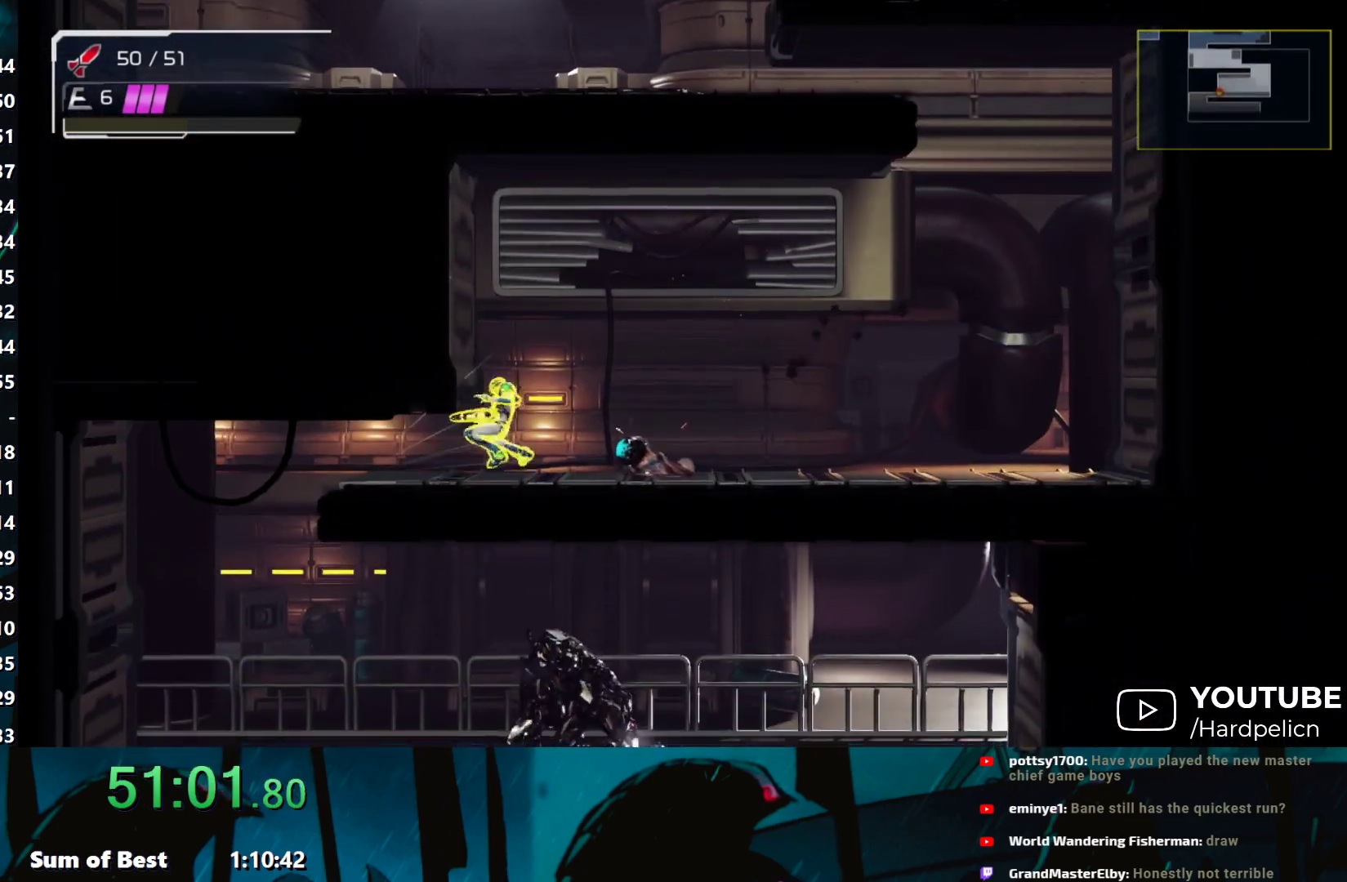
{"buttons": [], "left_stick": "down", "events": [[450, "left_stick", "down"]]}
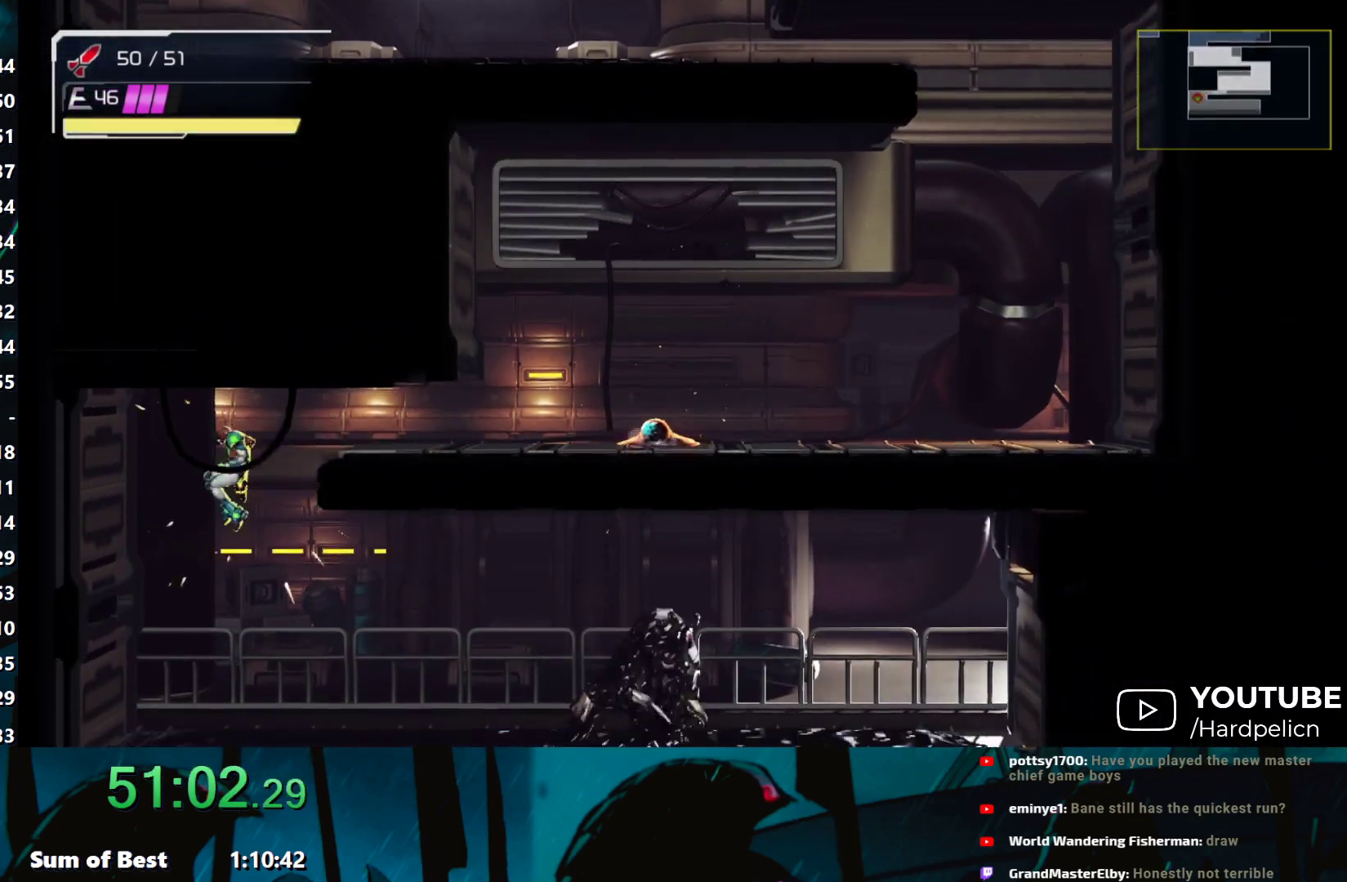
{"buttons": [], "left_stick": "right", "events": [[117, "left_stick", "right"], [200, "A", "down"], [267, "A", "up"]]}
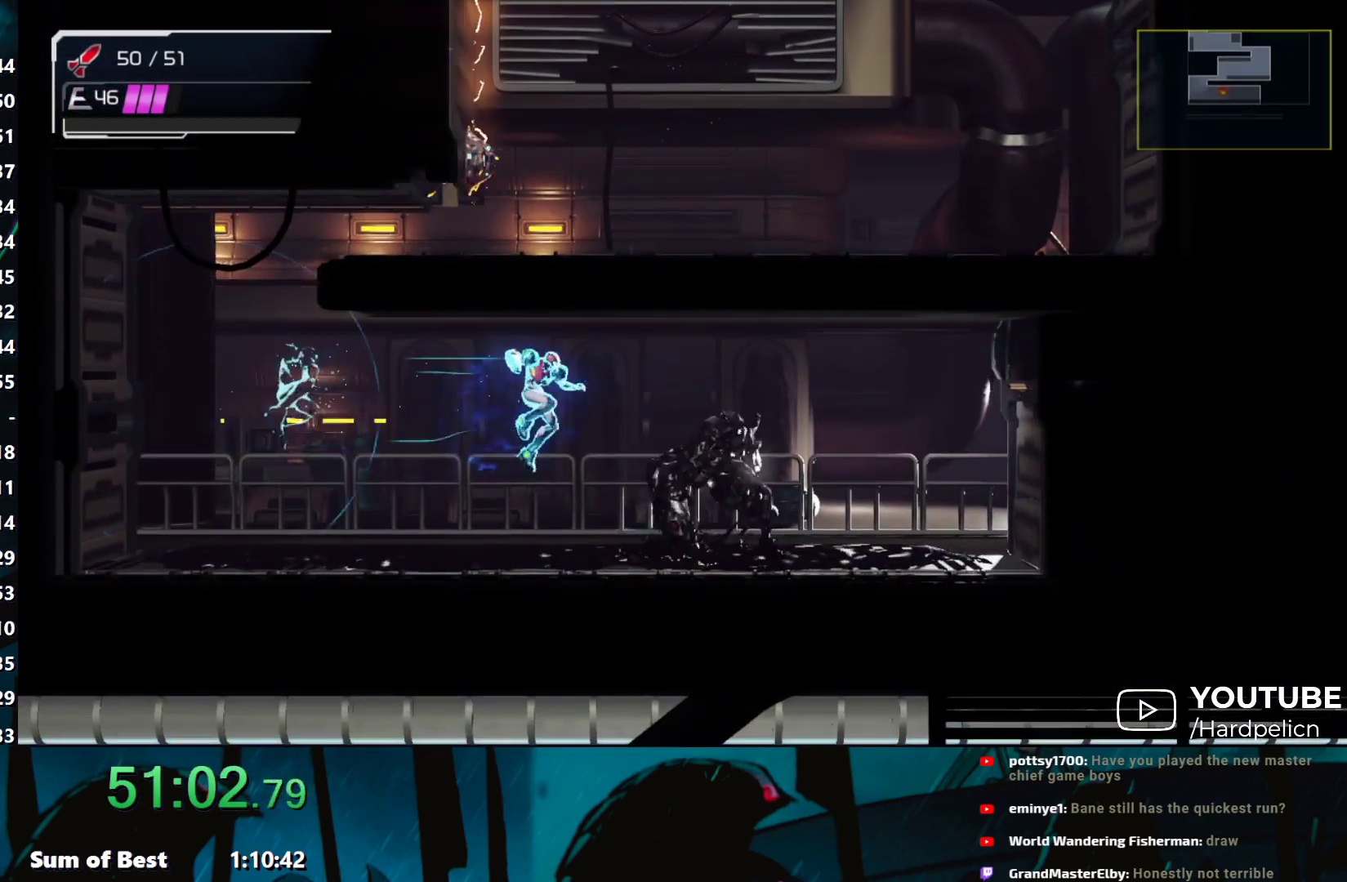
{"buttons": [], "left_stick": "right", "events": [[17, "B", "down"], [67, "B", "up"]]}
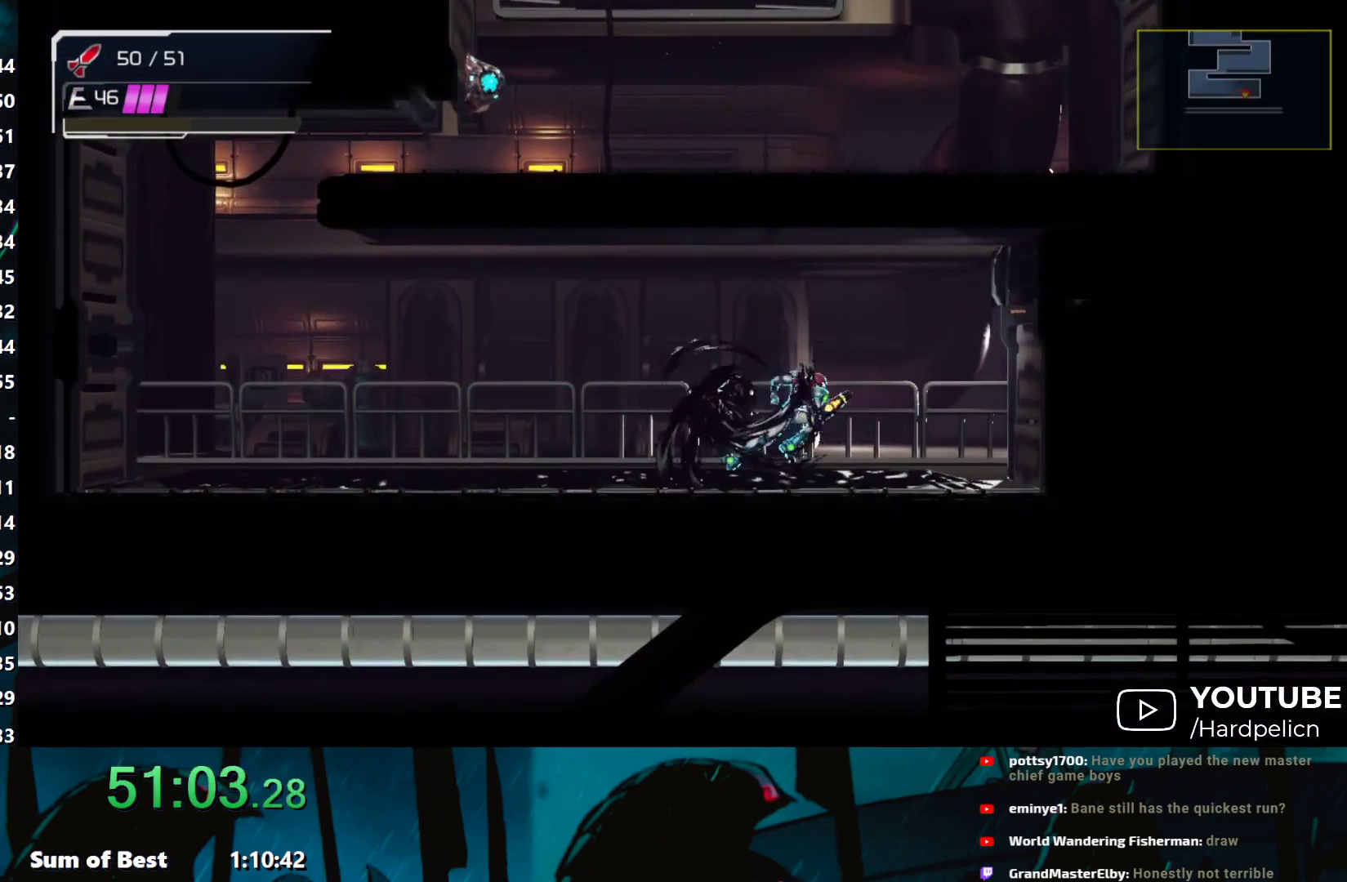
{"buttons": ["B"], "left_stick": "right", "events": [[67, "B", "down"], [133, "B", "up"], [483, "B", "down"]]}
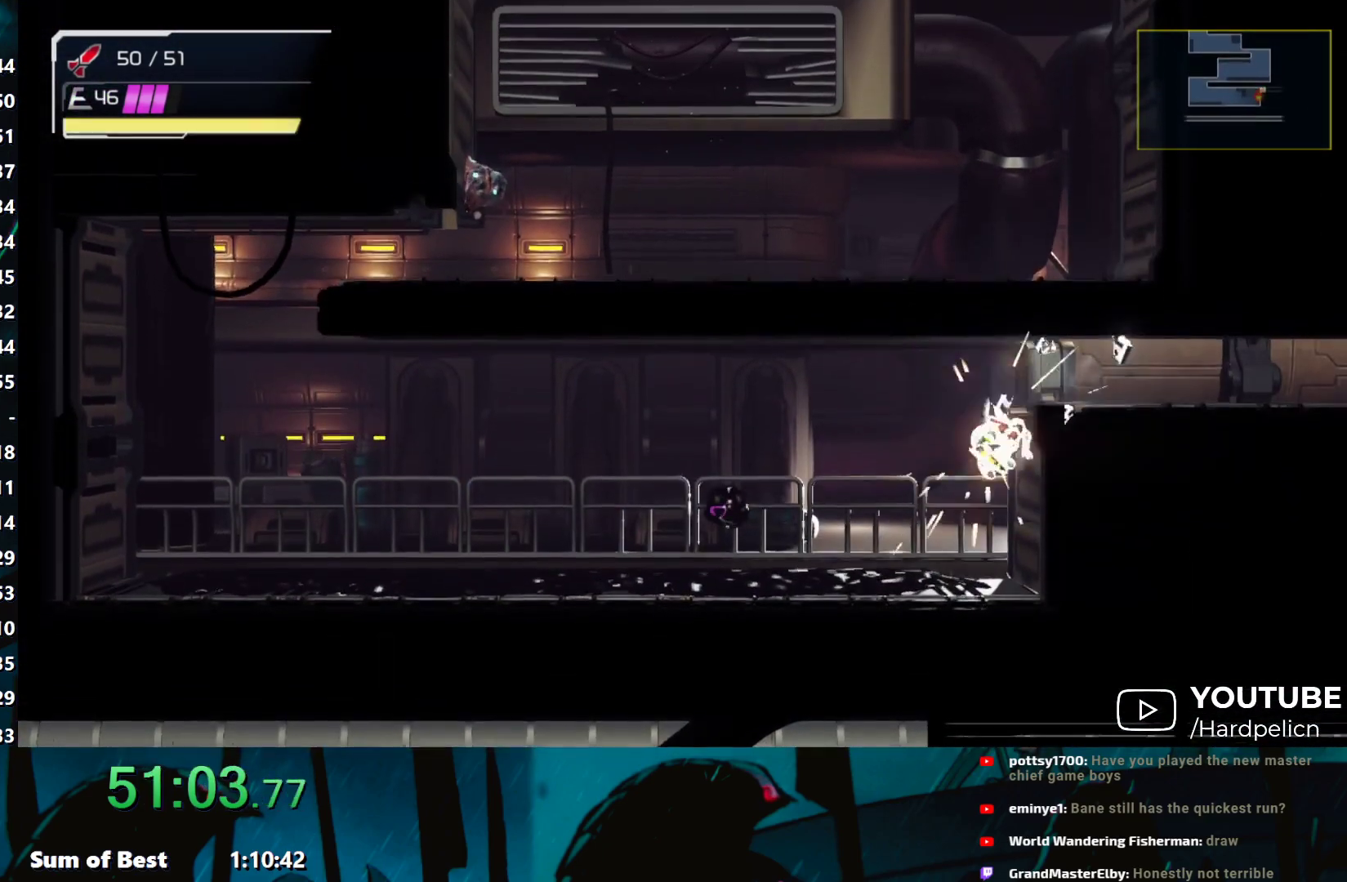
{"buttons": [], "left_stick": "right", "events": [[50, "B", "up"]]}
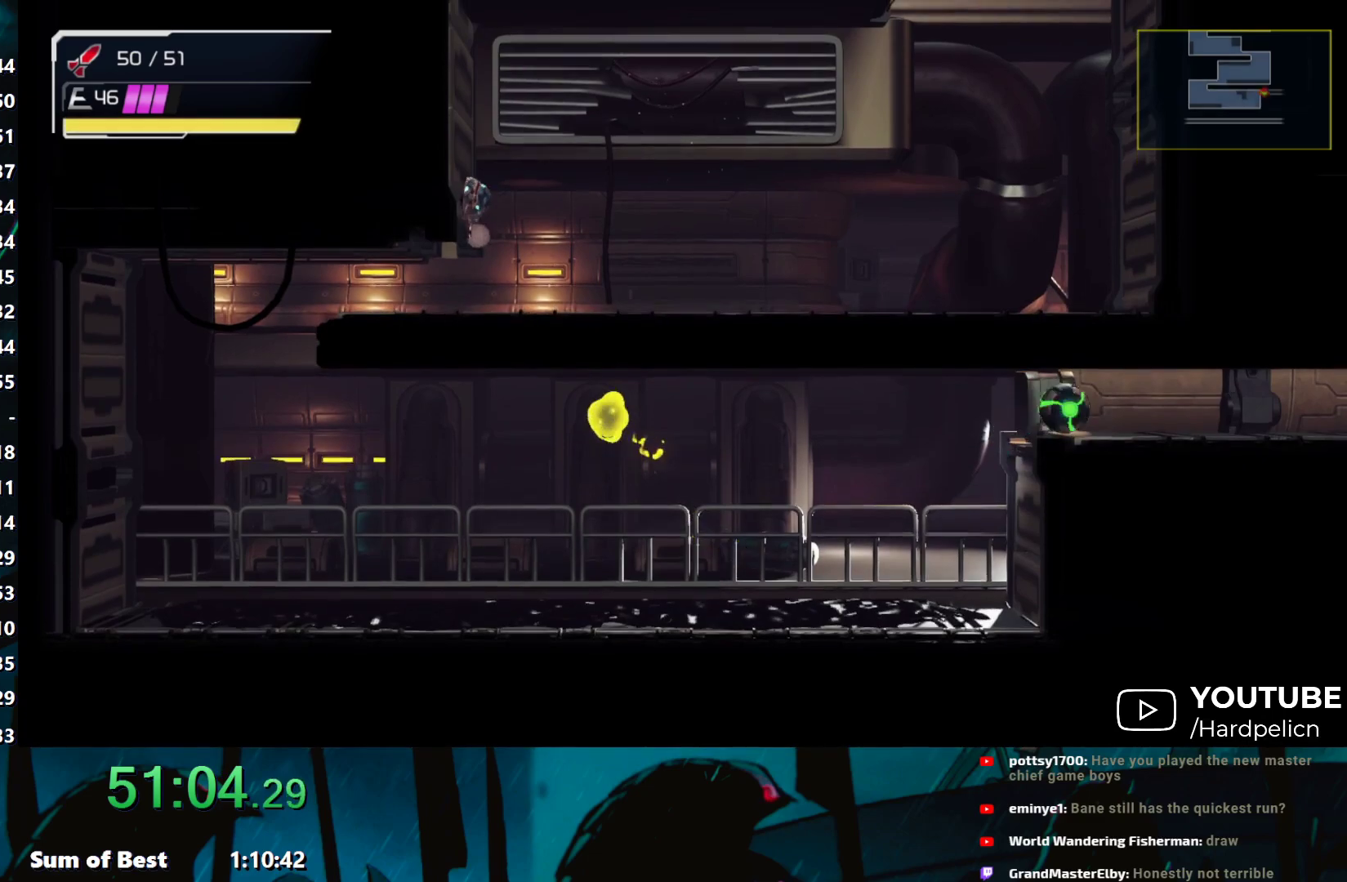
{"buttons": [], "left_stick": "right", "events": []}